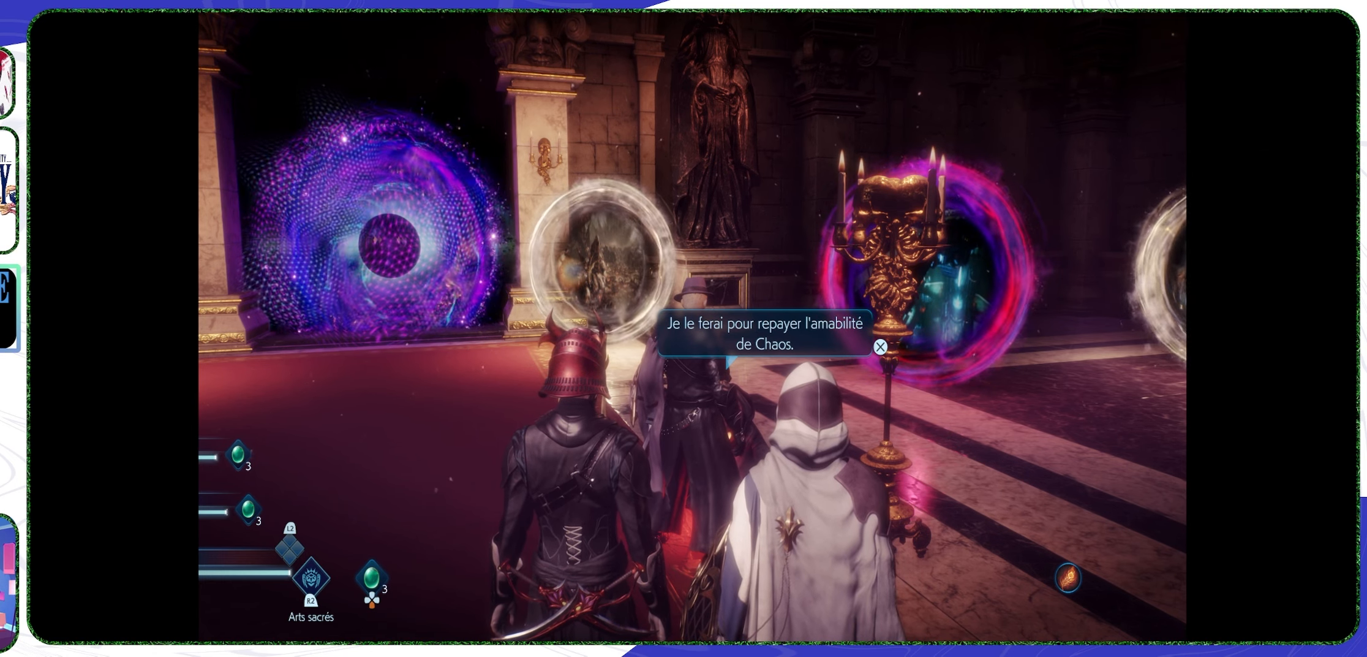
Gameplay with a controller (PlayStation layout); each line is a JSON object with the inputs held at the frame after it. "events" lists button and stick changes between this image and that frame as [ms after this image, input, new state], when the widget could be followed in between.
{"buttons": [], "left_stick": "center", "right_stick": "center", "events": [[266, "CROSS", "down"], [400, "CROSS", "up"]]}
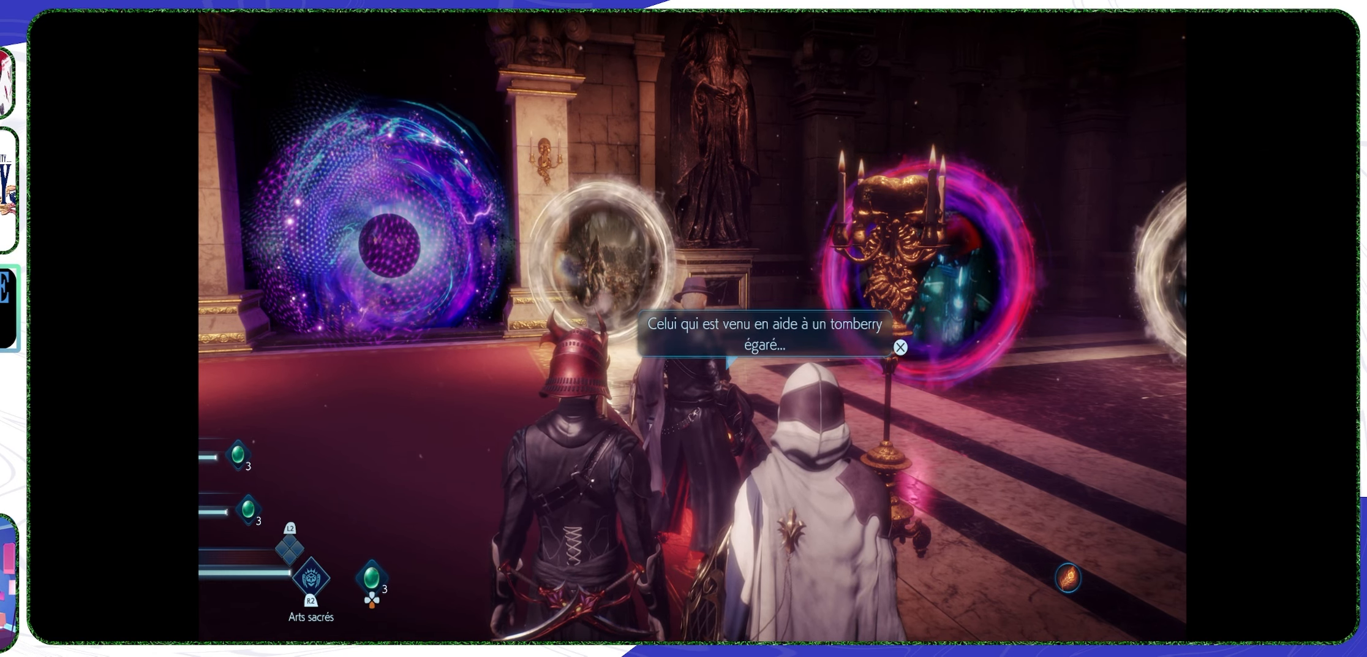
{"buttons": [], "left_stick": "center", "right_stick": "center", "events": []}
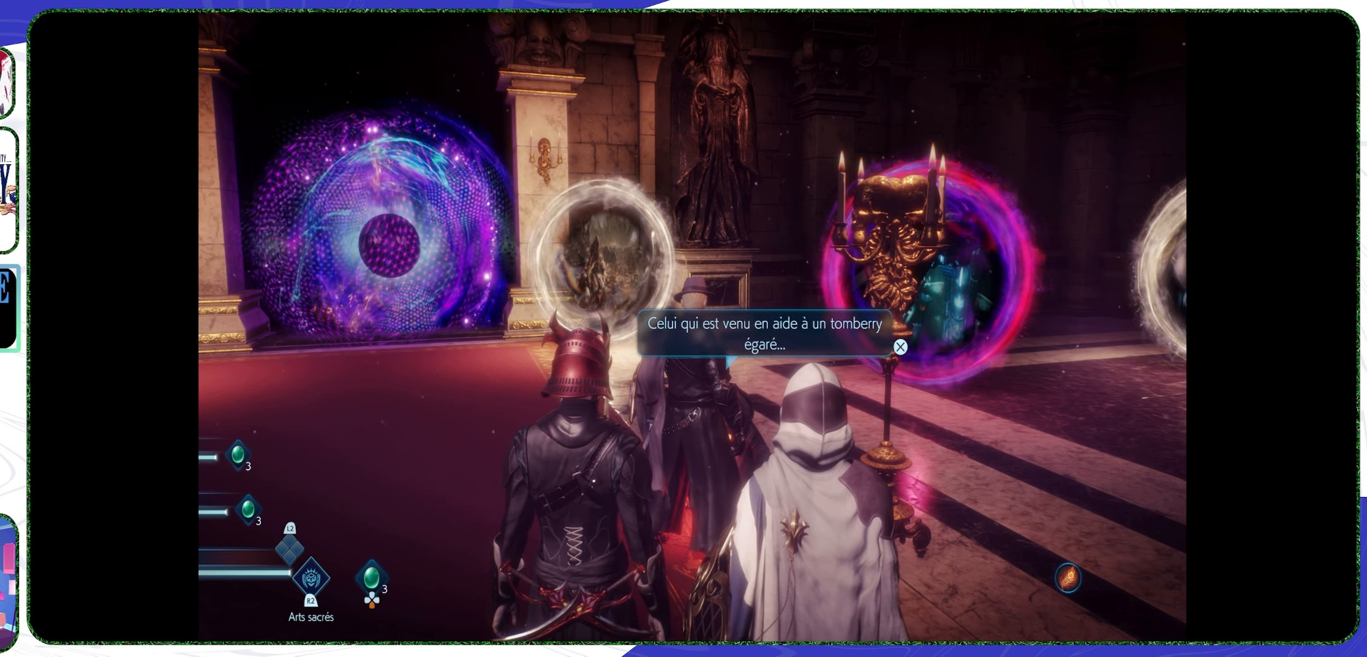
{"buttons": [], "left_stick": "center", "right_stick": "center", "events": []}
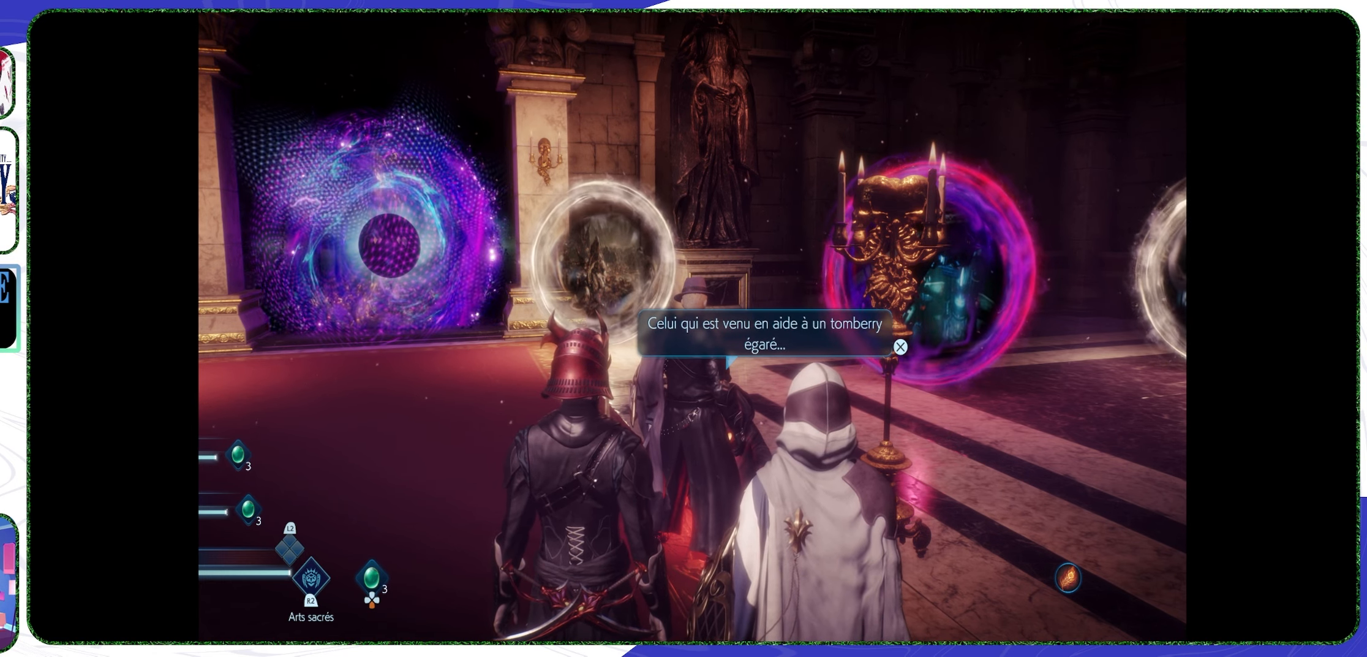
{"buttons": [], "left_stick": "center", "right_stick": "center", "events": []}
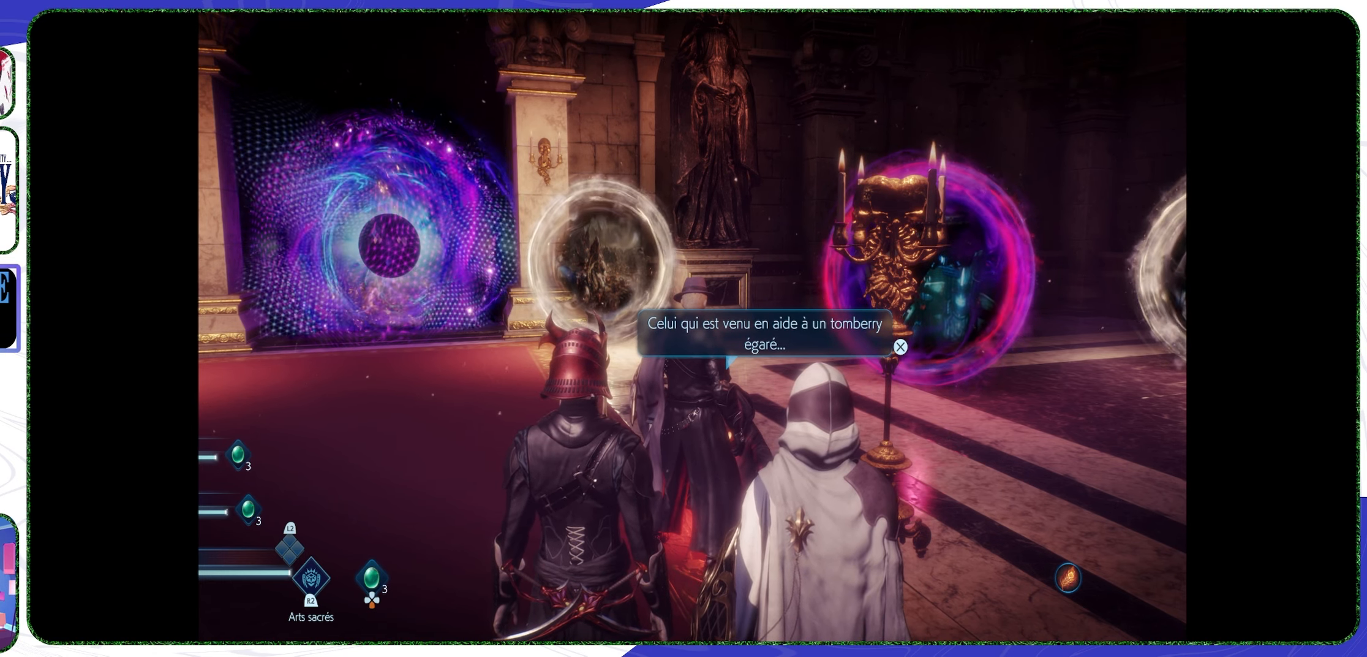
{"buttons": [], "left_stick": "center", "right_stick": "center", "events": []}
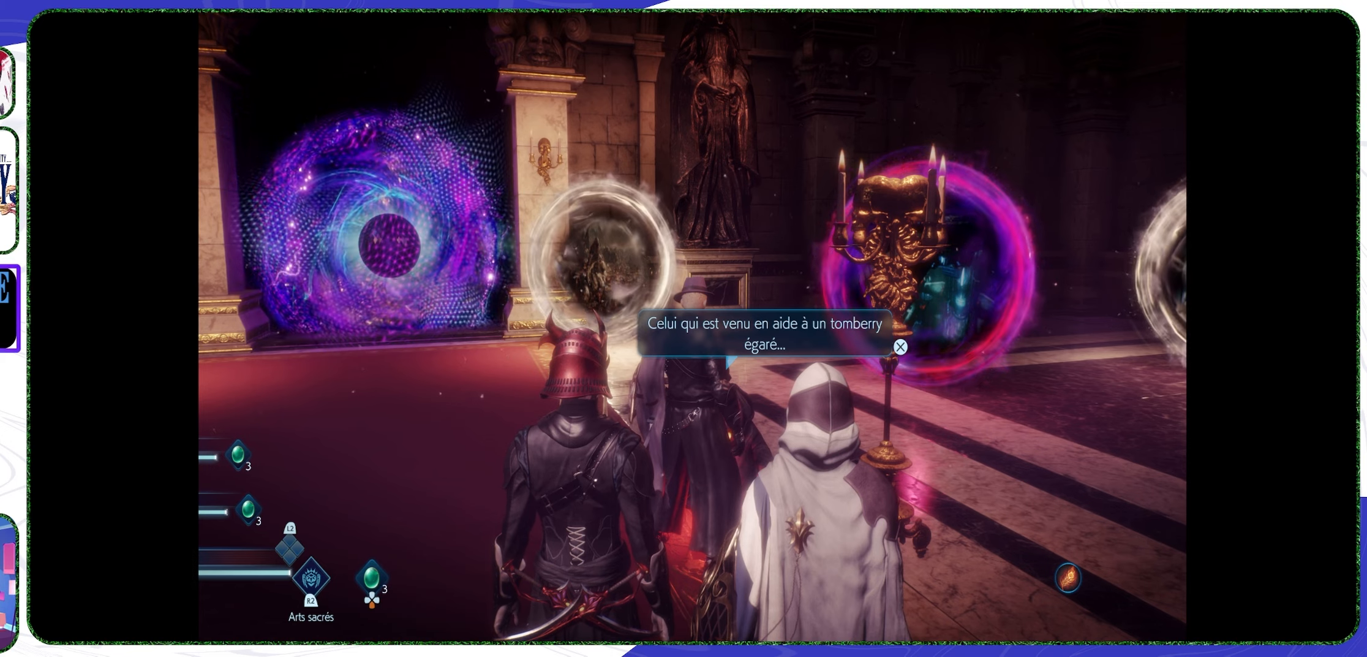
{"buttons": [], "left_stick": "center", "right_stick": "center", "events": [[134, "CROSS", "down"], [234, "CROSS", "up"]]}
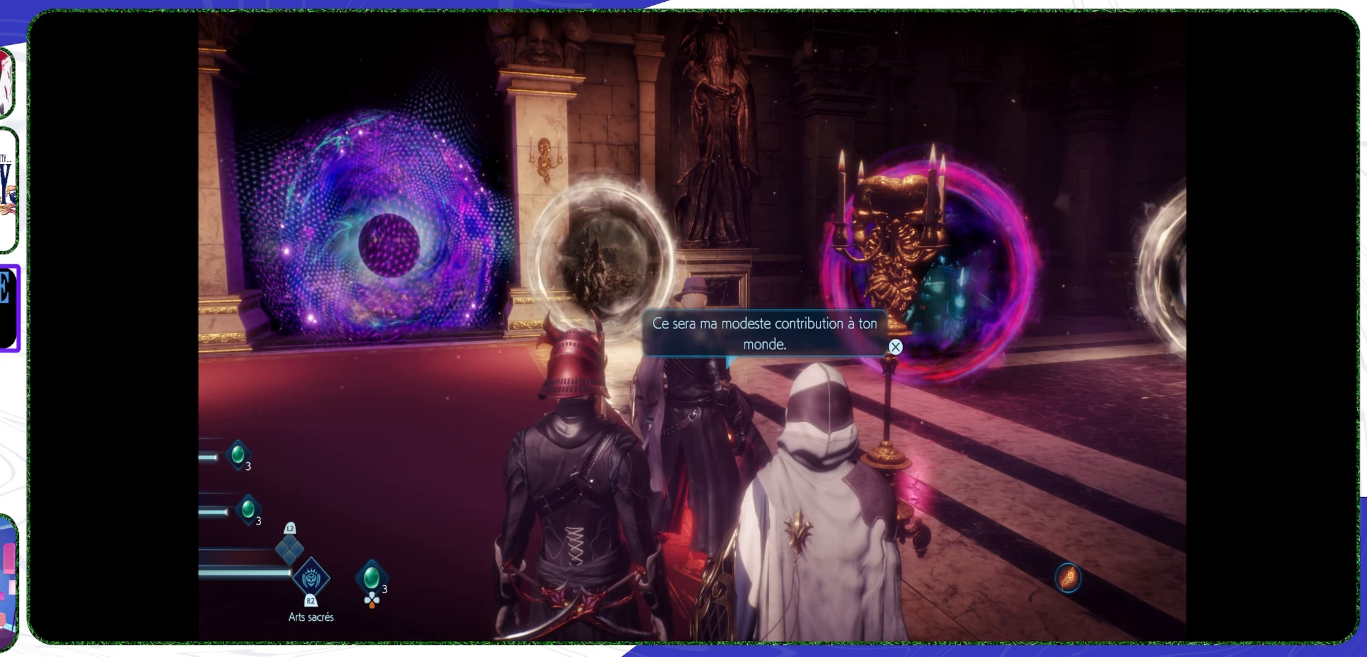
{"buttons": [], "left_stick": "center", "right_stick": "center", "events": []}
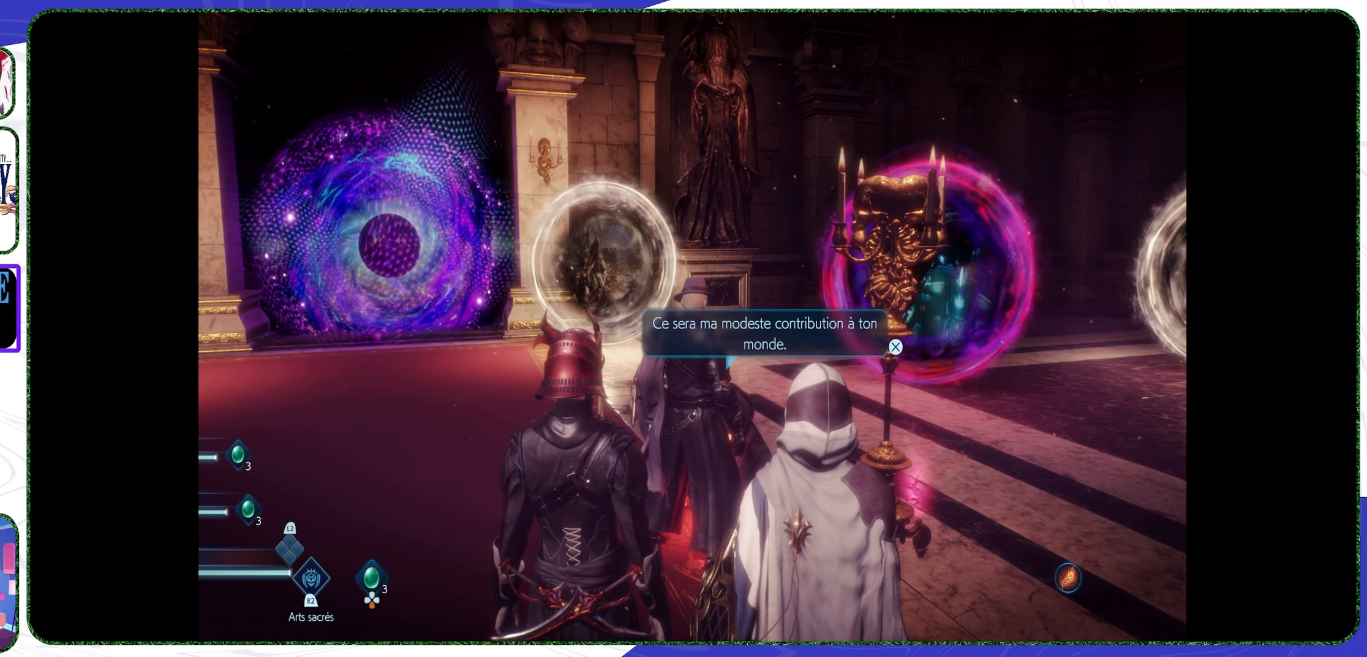
{"buttons": [], "left_stick": "center", "right_stick": "center", "events": []}
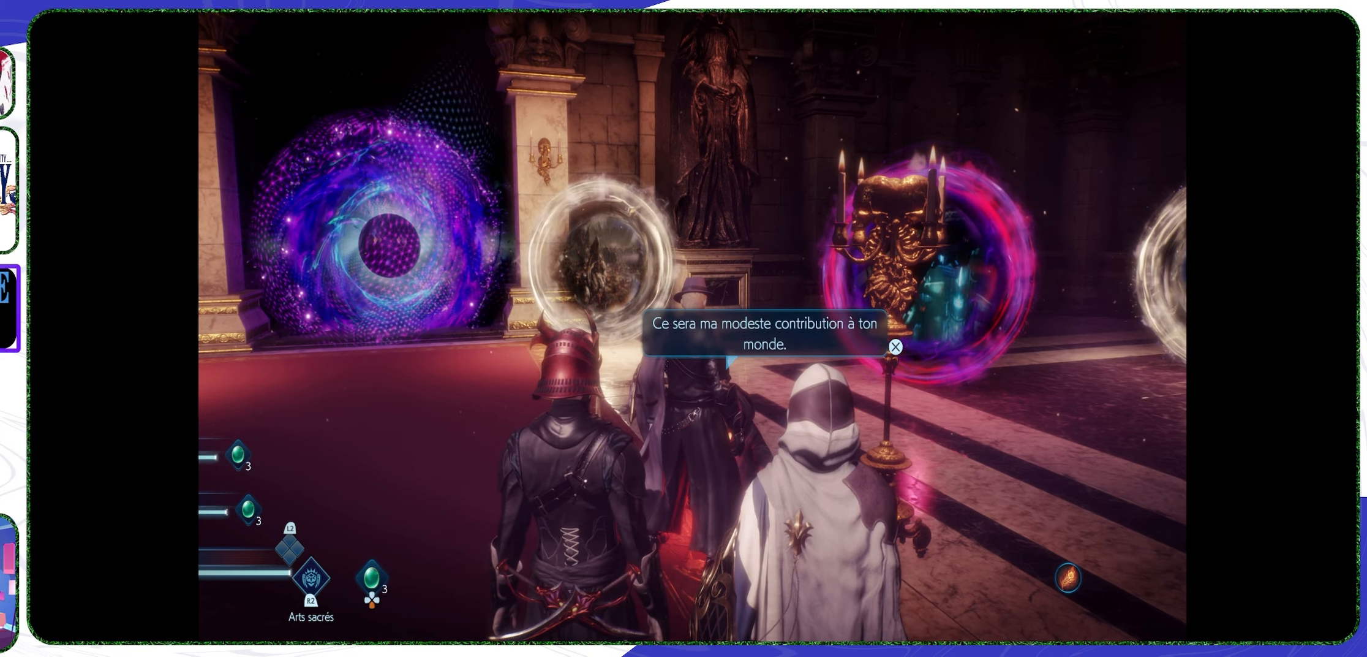
{"buttons": [], "left_stick": "center", "right_stick": "center", "events": [[400, "CROSS", "down"], [500, "CROSS", "up"]]}
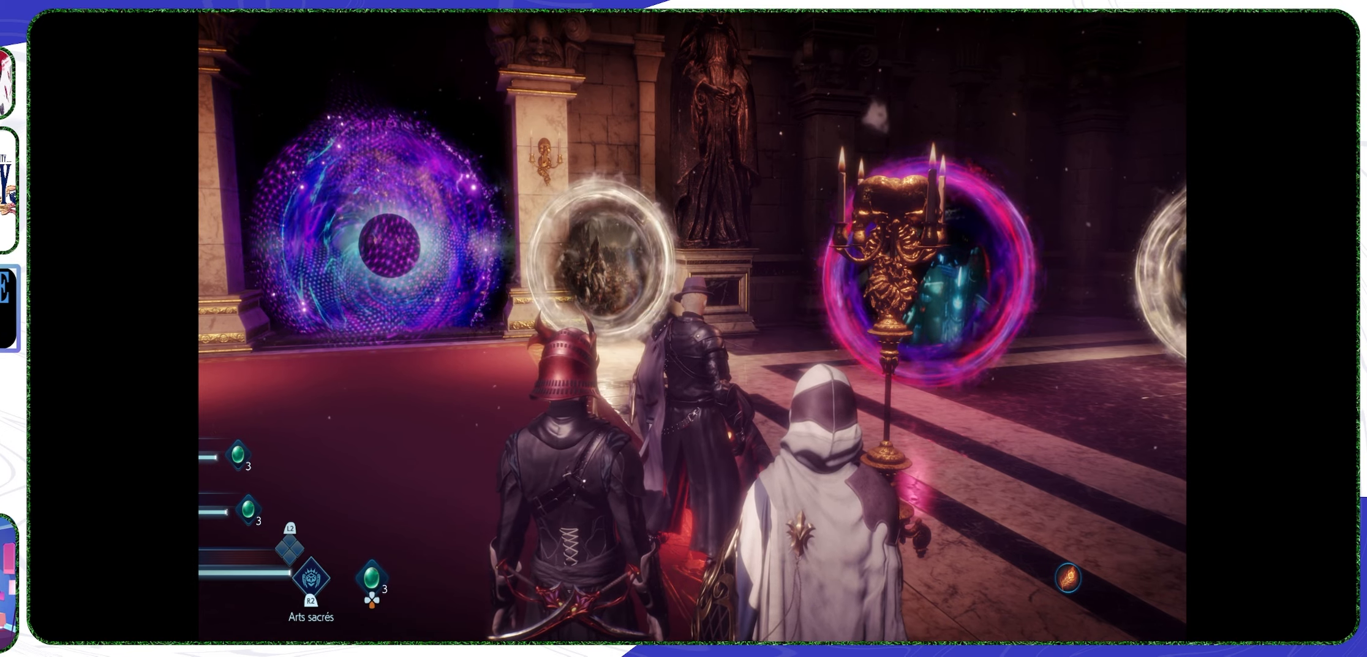
{"buttons": [], "left_stick": "center", "right_stick": "center", "events": []}
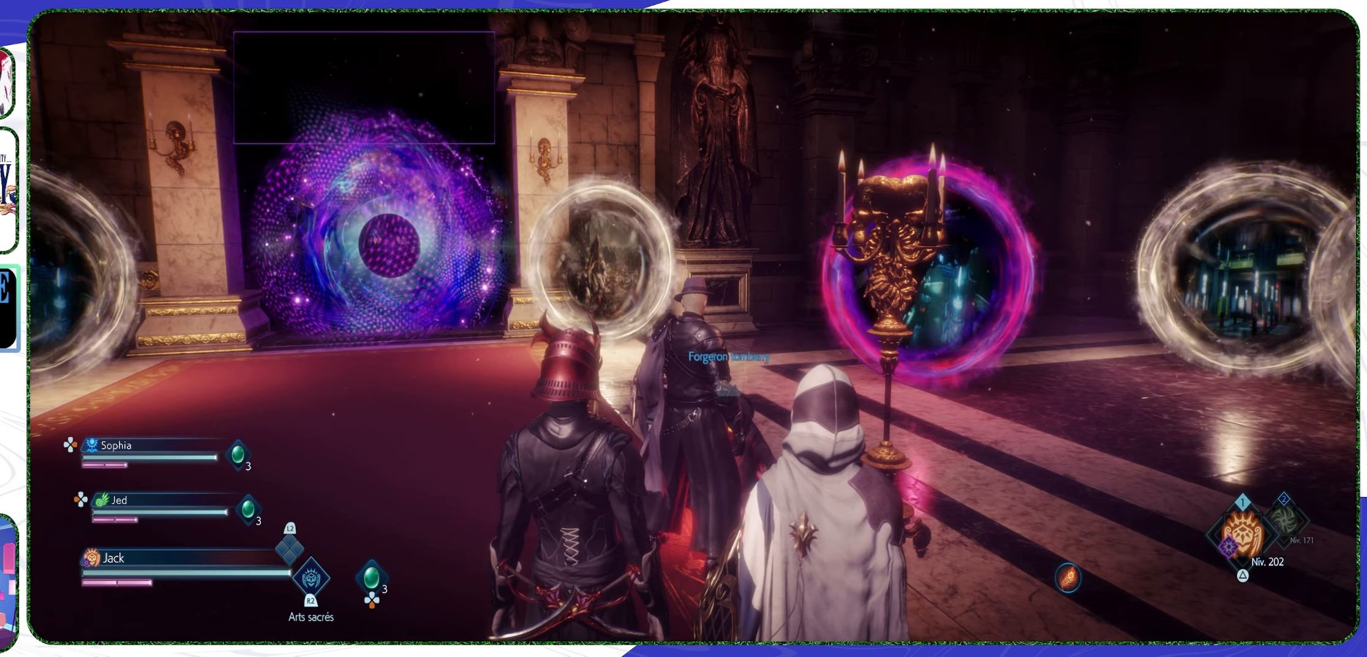
{"buttons": [], "left_stick": "center", "right_stick": "center", "events": []}
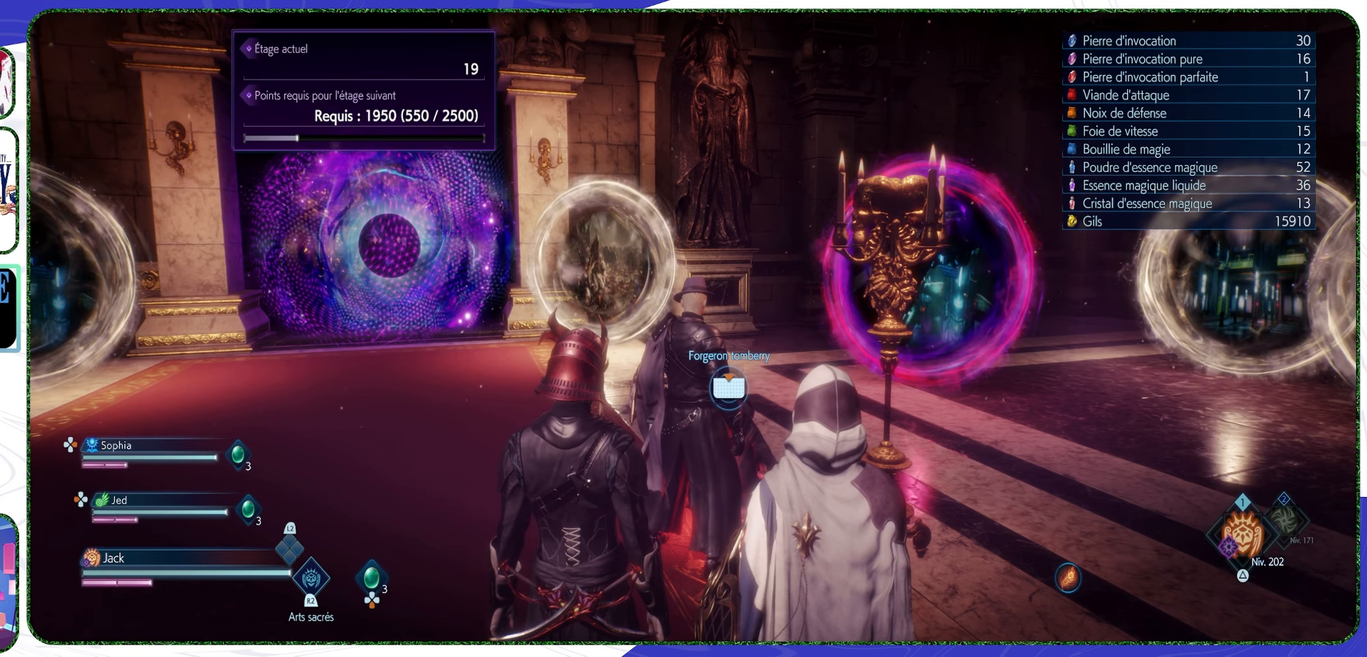
{"buttons": [], "left_stick": "center", "right_stick": "center", "events": []}
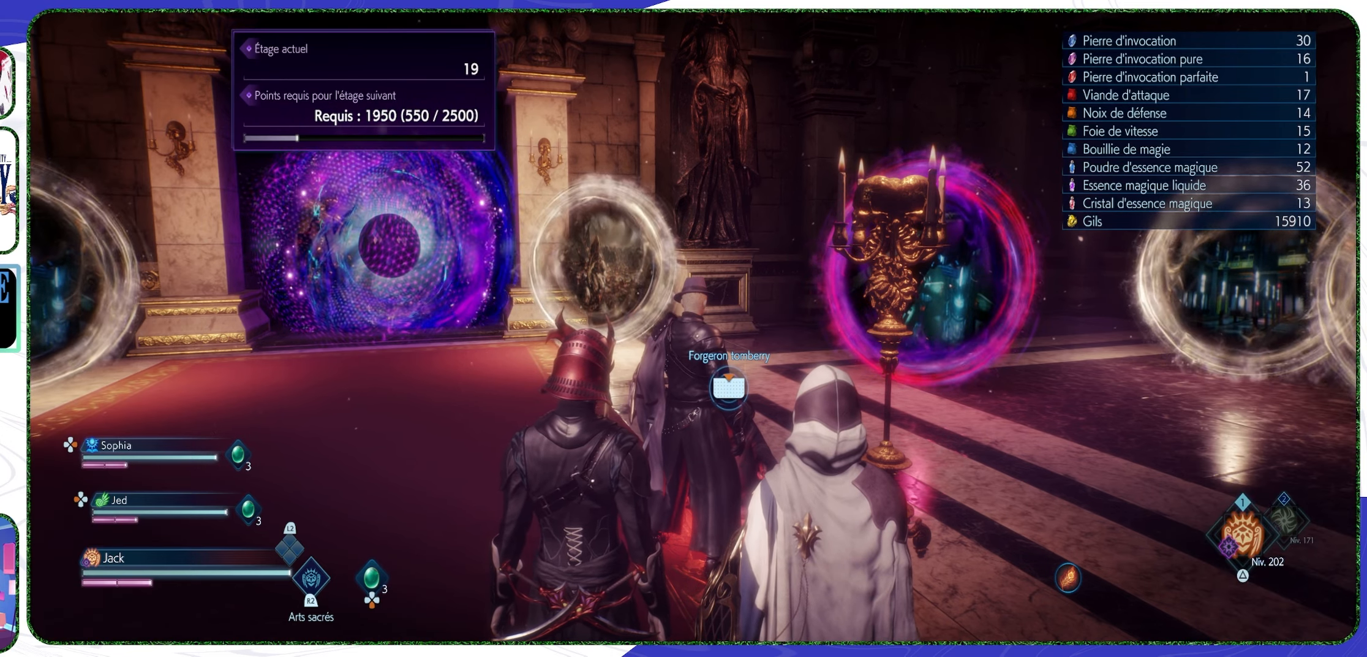
{"buttons": ["TOUCHPAD"], "left_stick": "center", "right_stick": "center", "events": [[67, "TOUCHPAD", "down"]]}
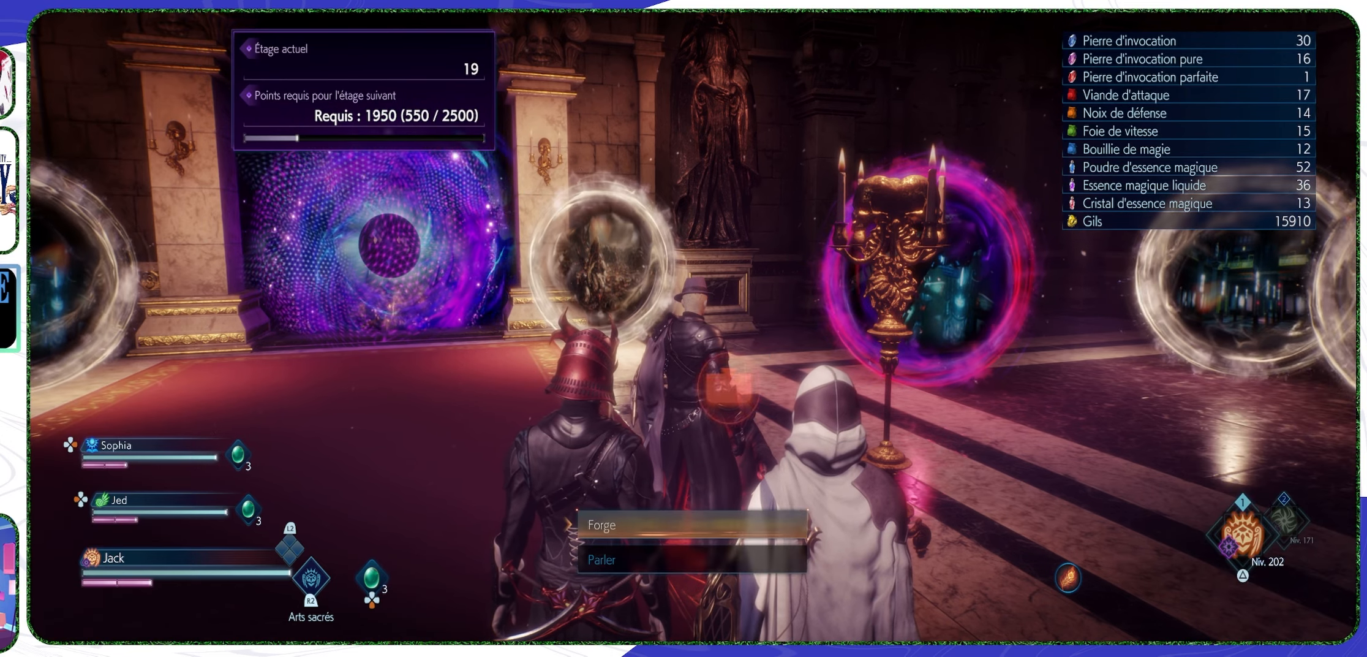
{"buttons": ["DPAD_DOWN"], "left_stick": "center", "right_stick": "center", "events": [[100, "TOUCHPAD", "up"], [500, "DPAD_DOWN", "down"]]}
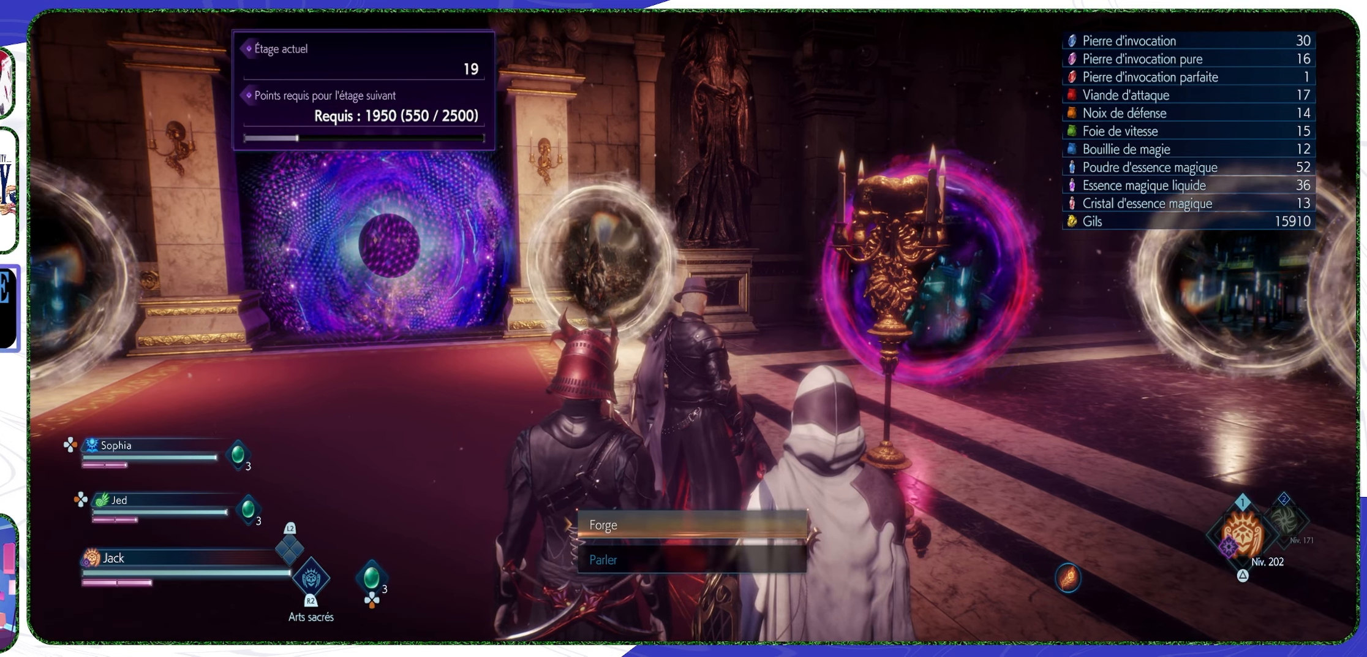
{"buttons": [], "left_stick": "center", "right_stick": "center", "events": [[67, "DPAD_DOWN", "up"], [234, "DPAD_UP", "down"], [267, "DPAD_UP", "up"], [400, "CROSS", "down"], [500, "CROSS", "up"]]}
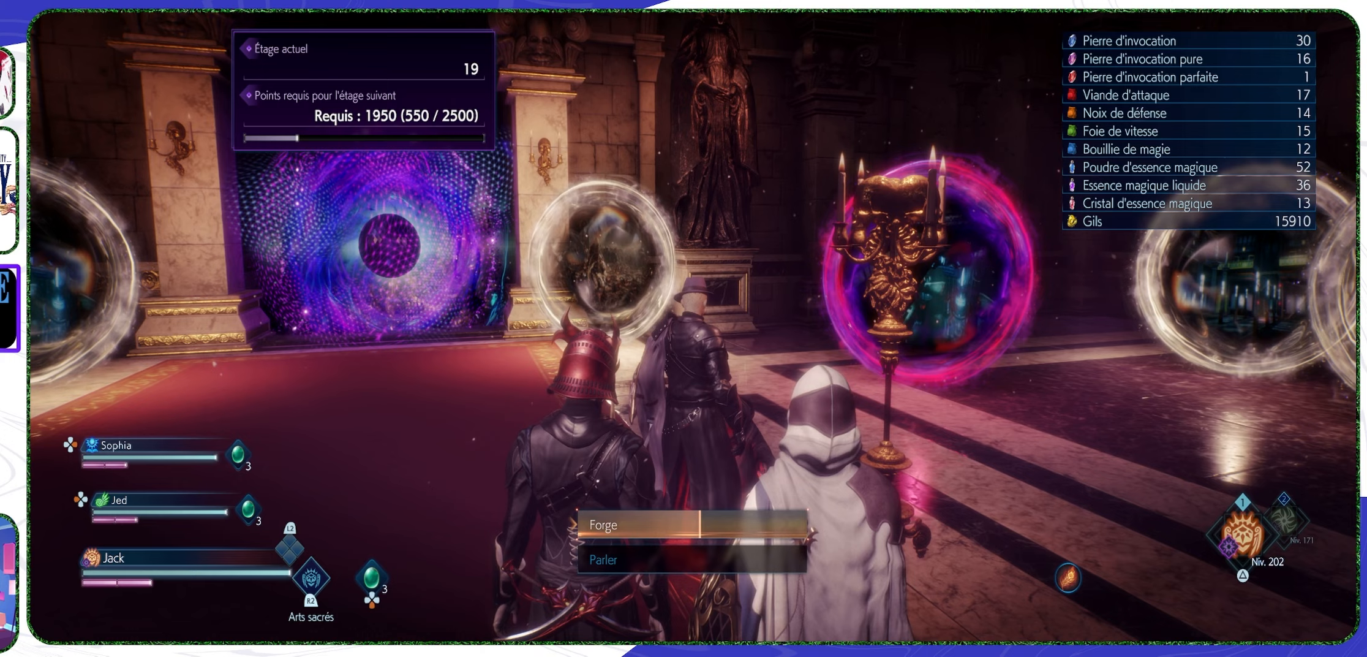
{"buttons": [], "left_stick": "center", "right_stick": "center", "events": []}
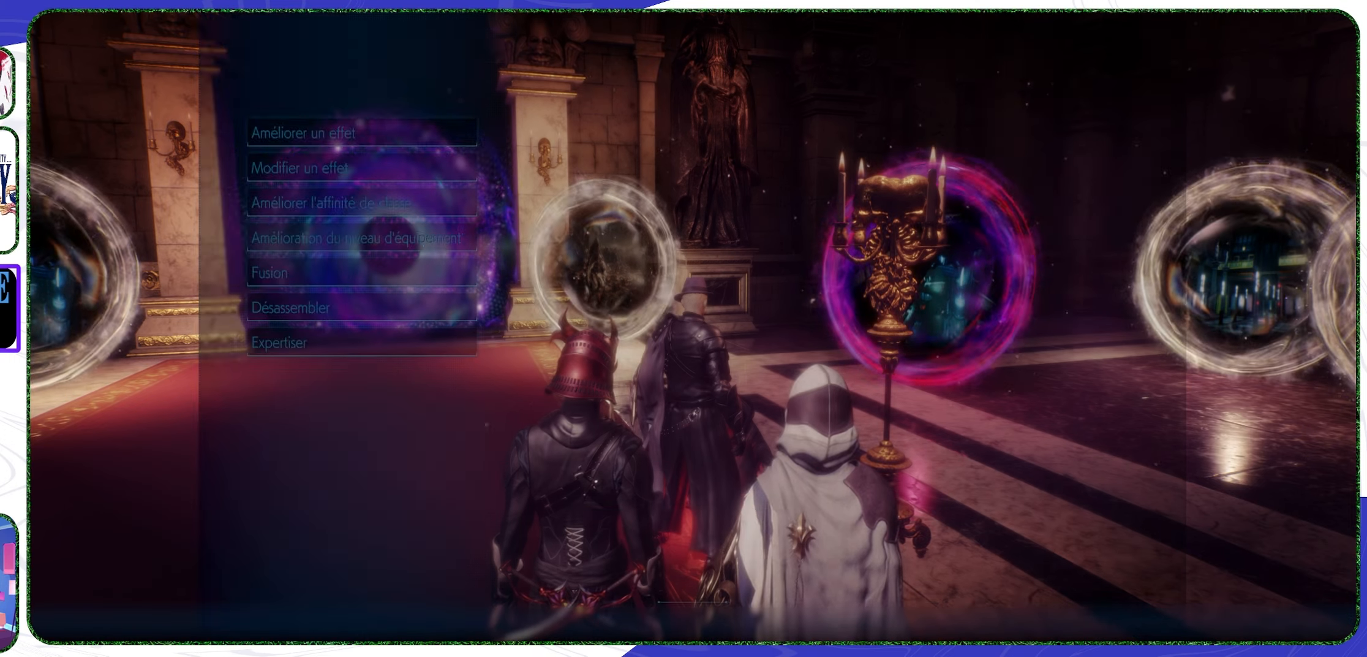
{"buttons": ["DPAD_DOWN"], "left_stick": "center", "right_stick": "center", "events": [[467, "DPAD_DOWN", "down"]]}
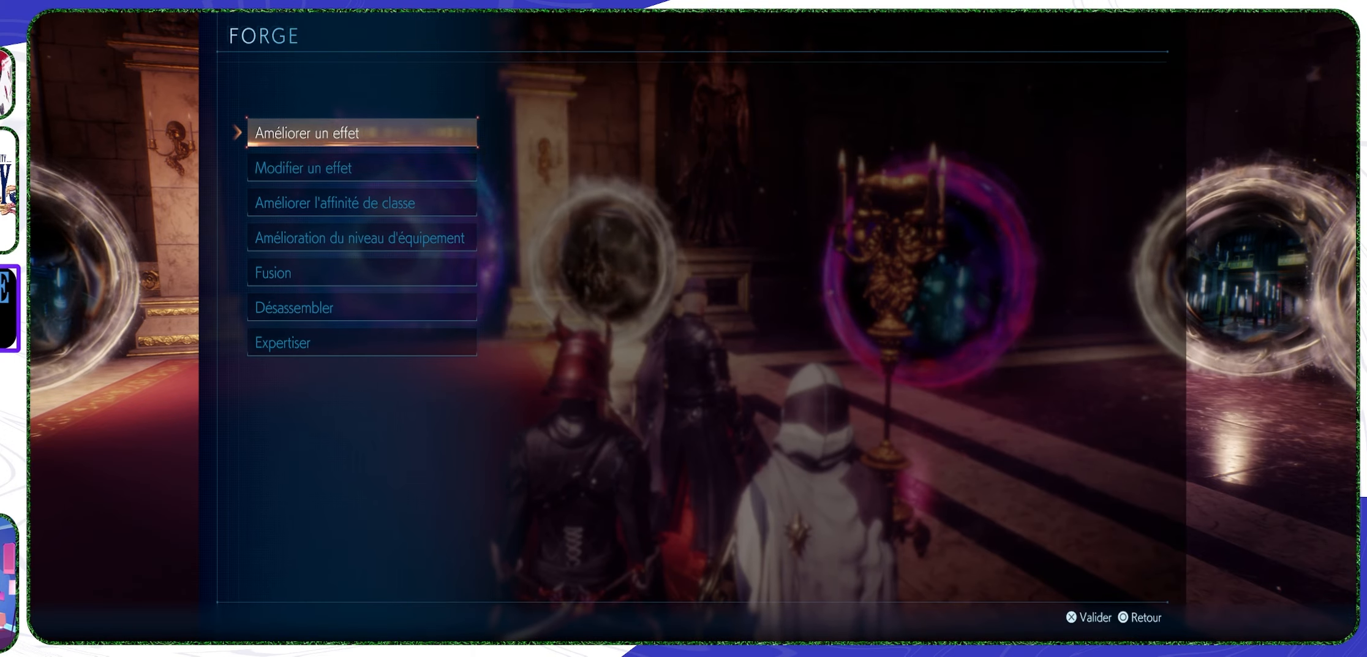
{"buttons": [], "left_stick": "center", "right_stick": "center", "events": [[67, "DPAD_DOWN", "up"], [167, "DPAD_DOWN", "down"], [233, "DPAD_DOWN", "up"], [300, "DPAD_DOWN", "down"], [367, "DPAD_DOWN", "up"], [433, "DPAD_DOWN", "down"], [500, "DPAD_DOWN", "up"]]}
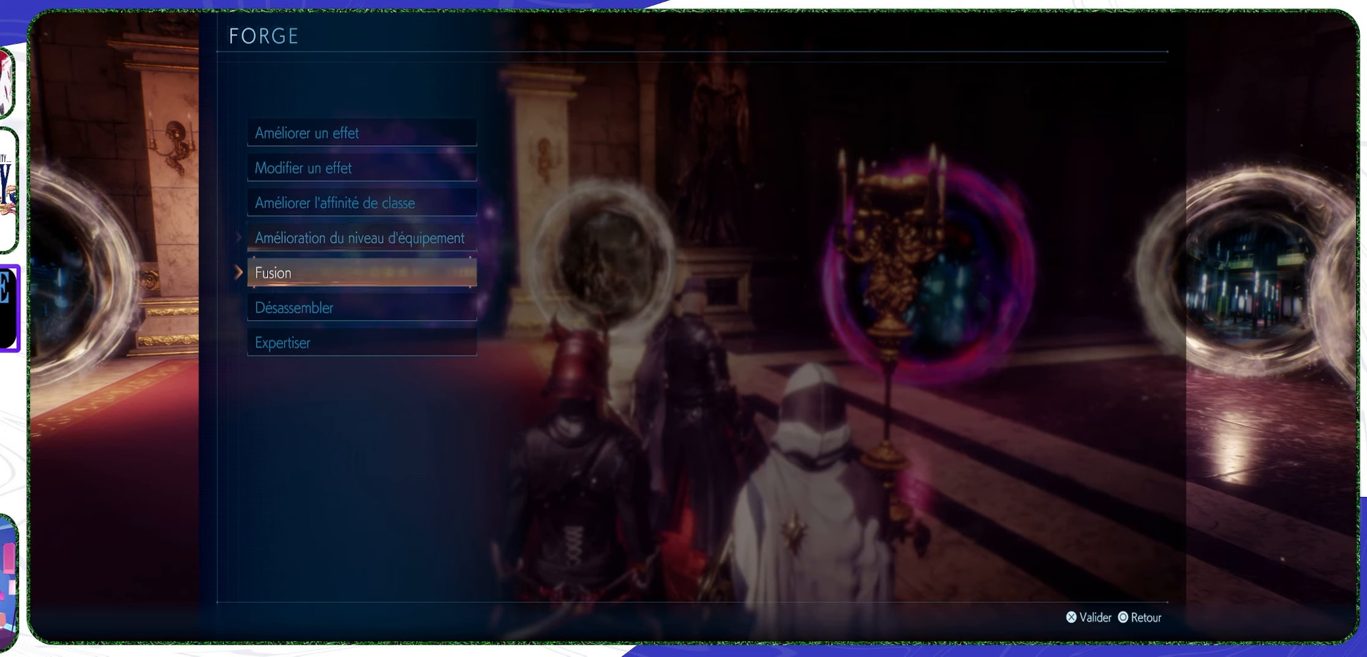
{"buttons": ["CROSS"], "left_stick": "center", "right_stick": "center", "events": [[67, "DPAD_DOWN", "down"], [167, "DPAD_DOWN", "up"], [200, "DPAD_DOWN", "down"], [300, "DPAD_DOWN", "up"], [433, "CROSS", "down"]]}
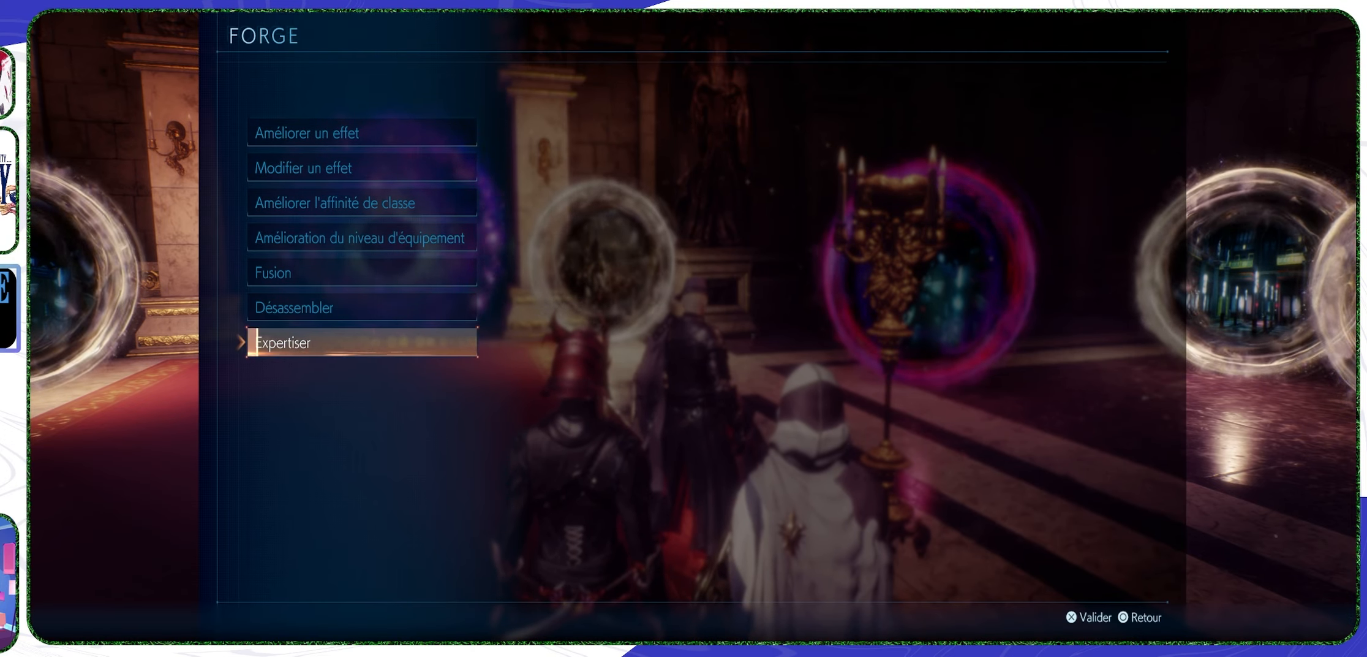
{"buttons": [], "left_stick": "center", "right_stick": "center", "events": [[33, "CROSS", "up"]]}
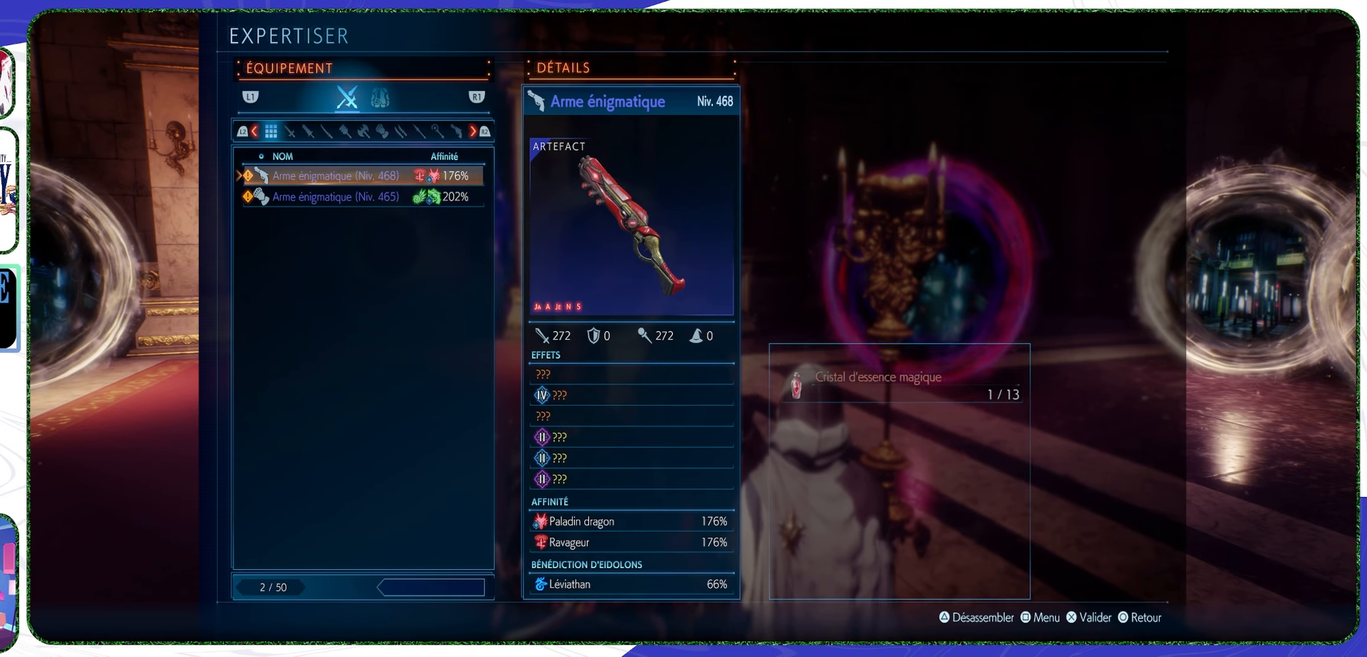
{"buttons": [], "left_stick": "center", "right_stick": "center", "events": []}
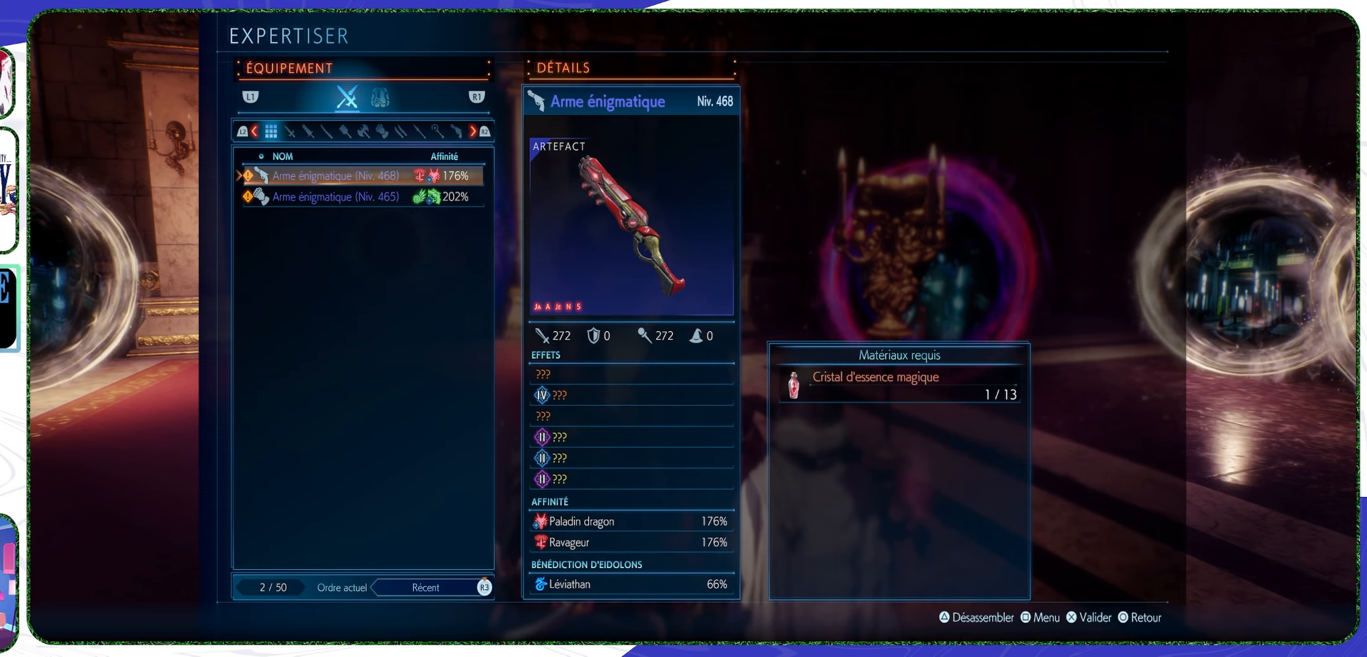
{"buttons": [], "left_stick": "center", "right_stick": "center", "events": []}
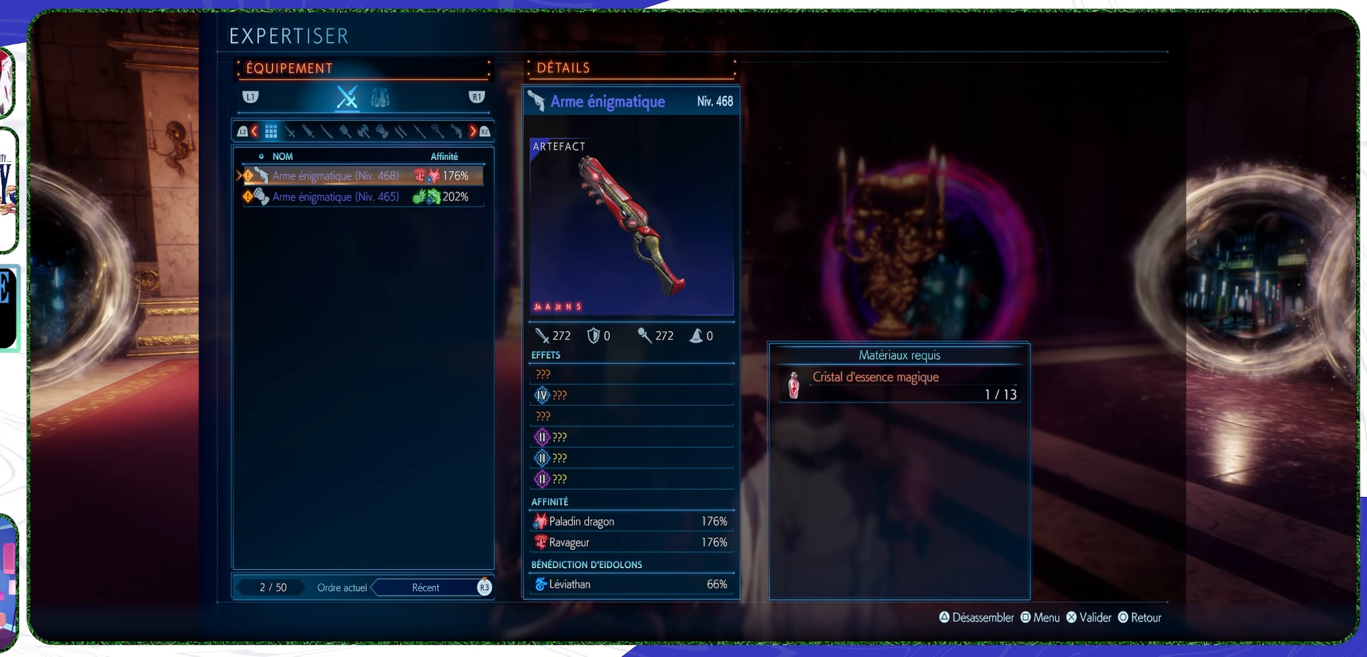
{"buttons": [], "left_stick": "center", "right_stick": "center", "events": []}
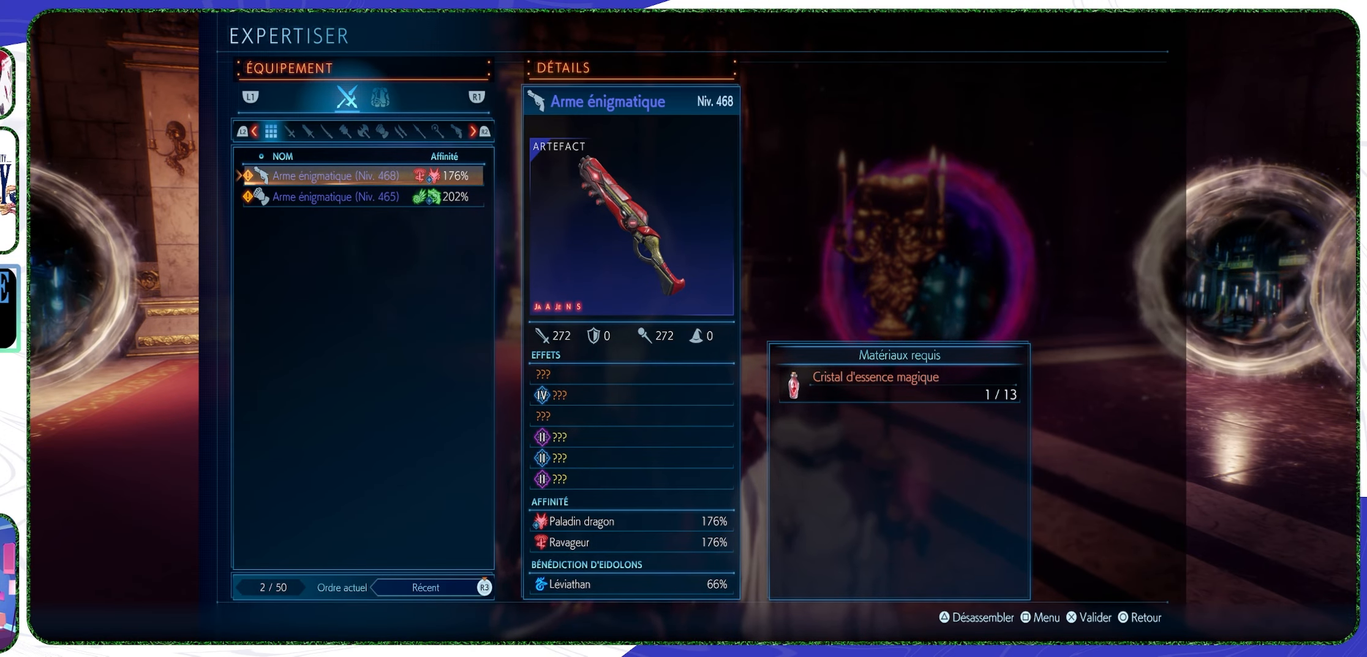
{"buttons": [], "left_stick": "center", "right_stick": "center", "events": []}
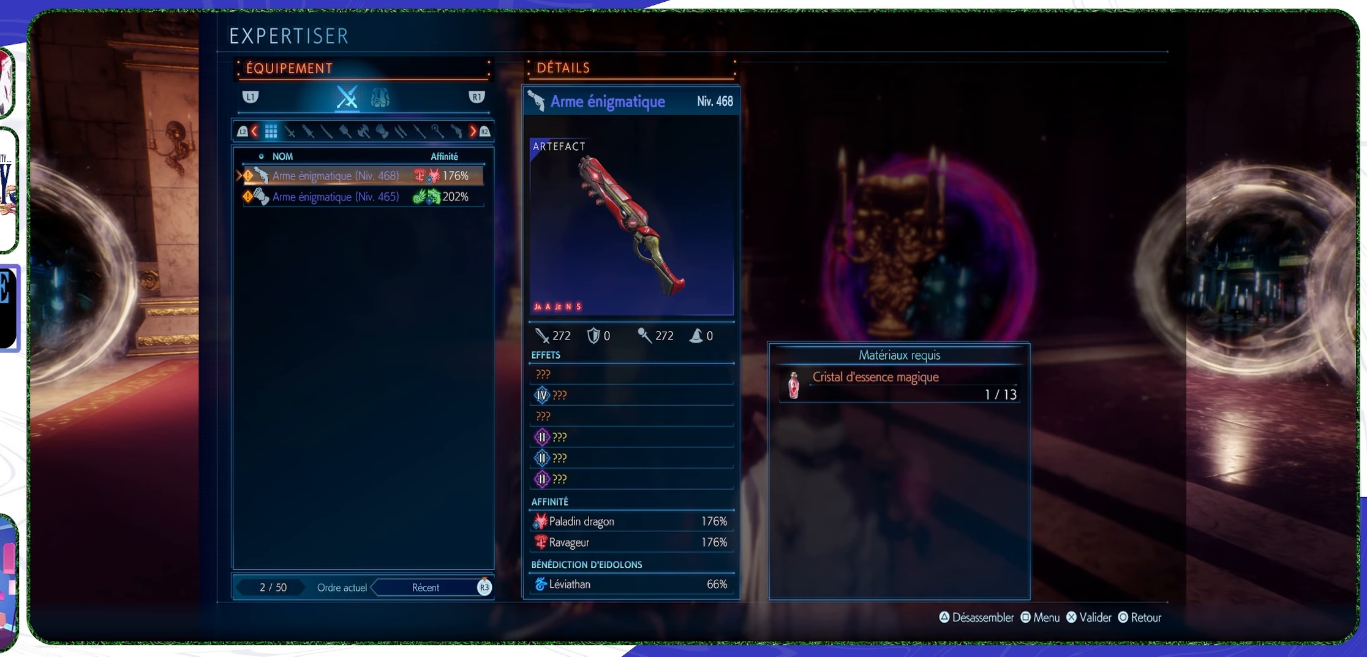
{"buttons": [], "left_stick": "center", "right_stick": "center", "events": [[367, "DPAD_DOWN", "down"], [467, "DPAD_DOWN", "up"]]}
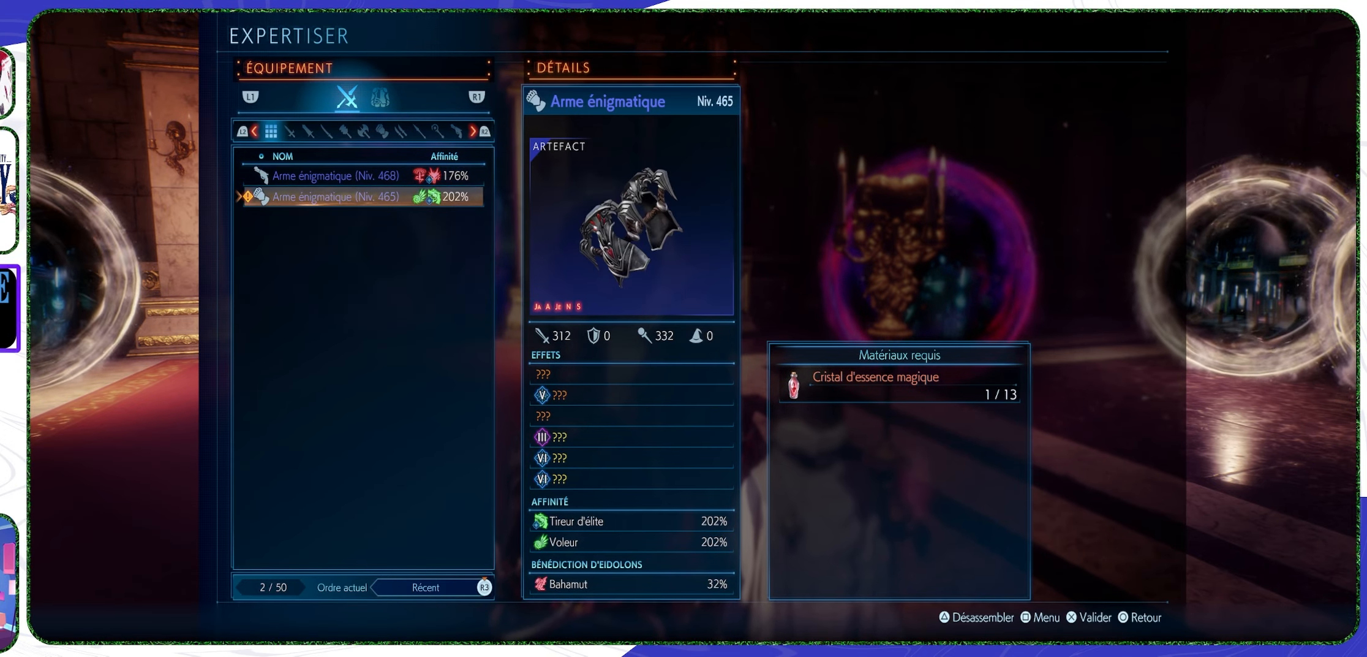
{"buttons": [], "left_stick": "center", "right_stick": "center", "events": []}
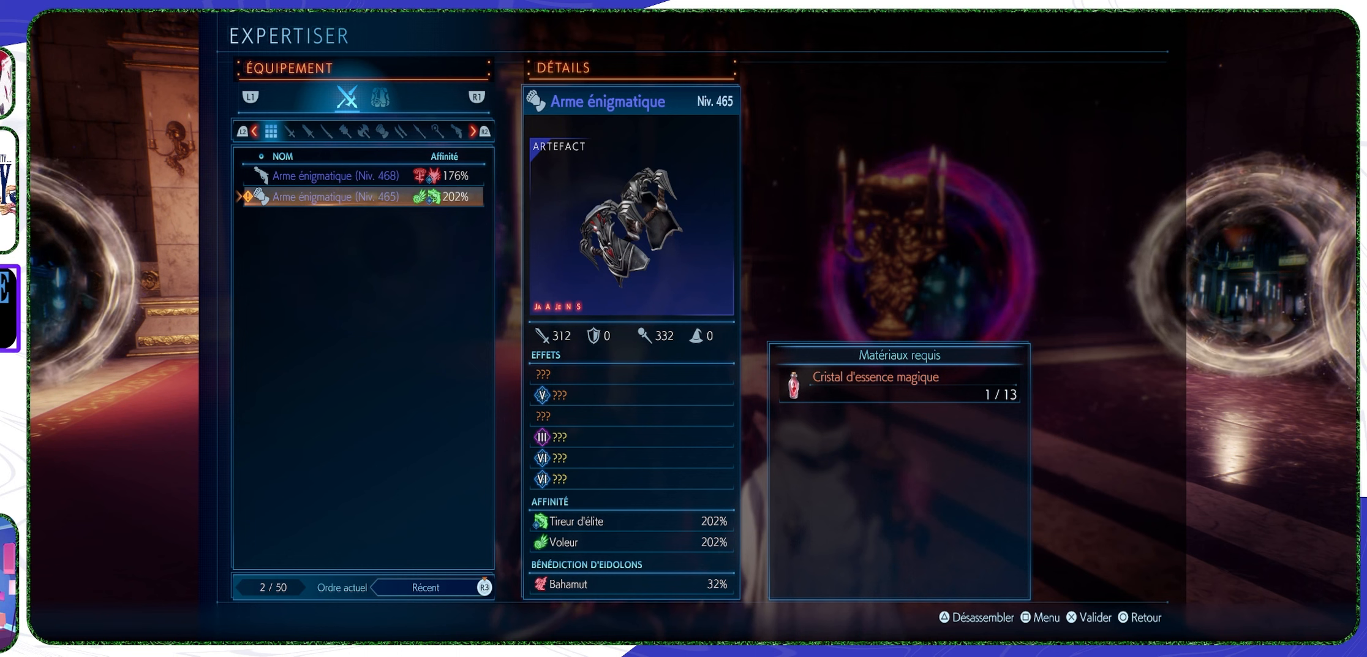
{"buttons": [], "left_stick": "center", "right_stick": "center", "events": []}
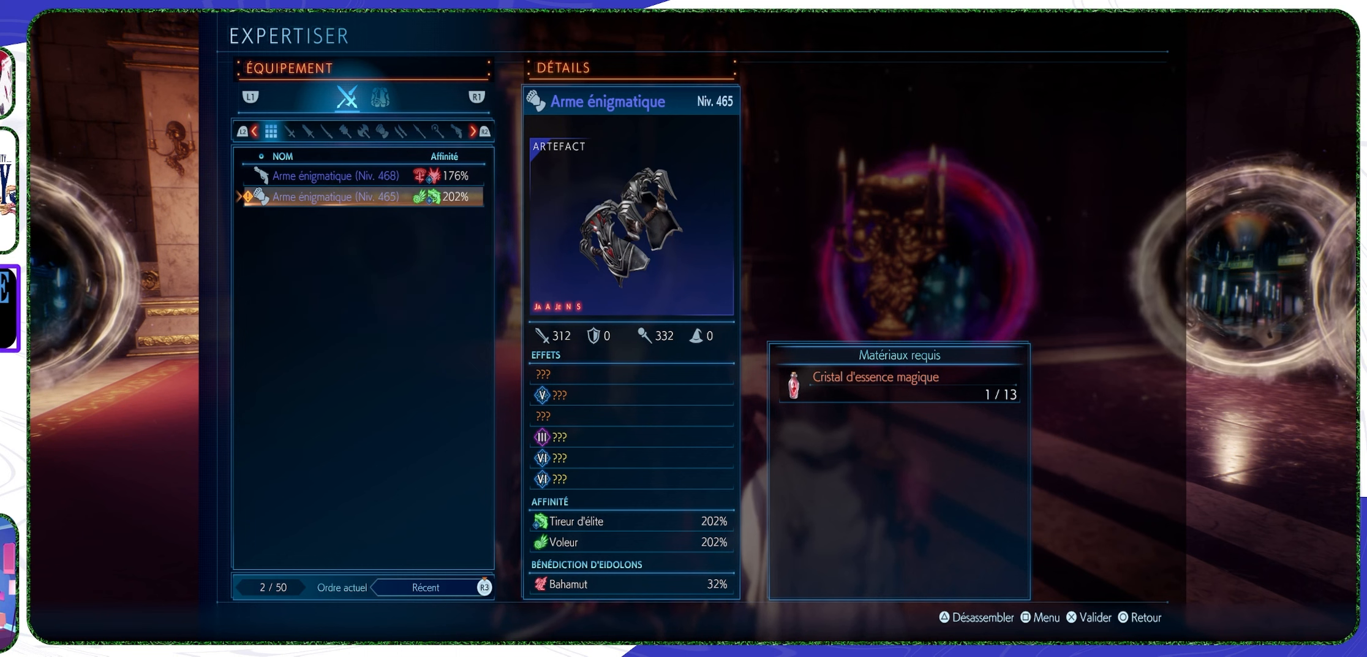
{"buttons": [], "left_stick": "center", "right_stick": "center", "events": []}
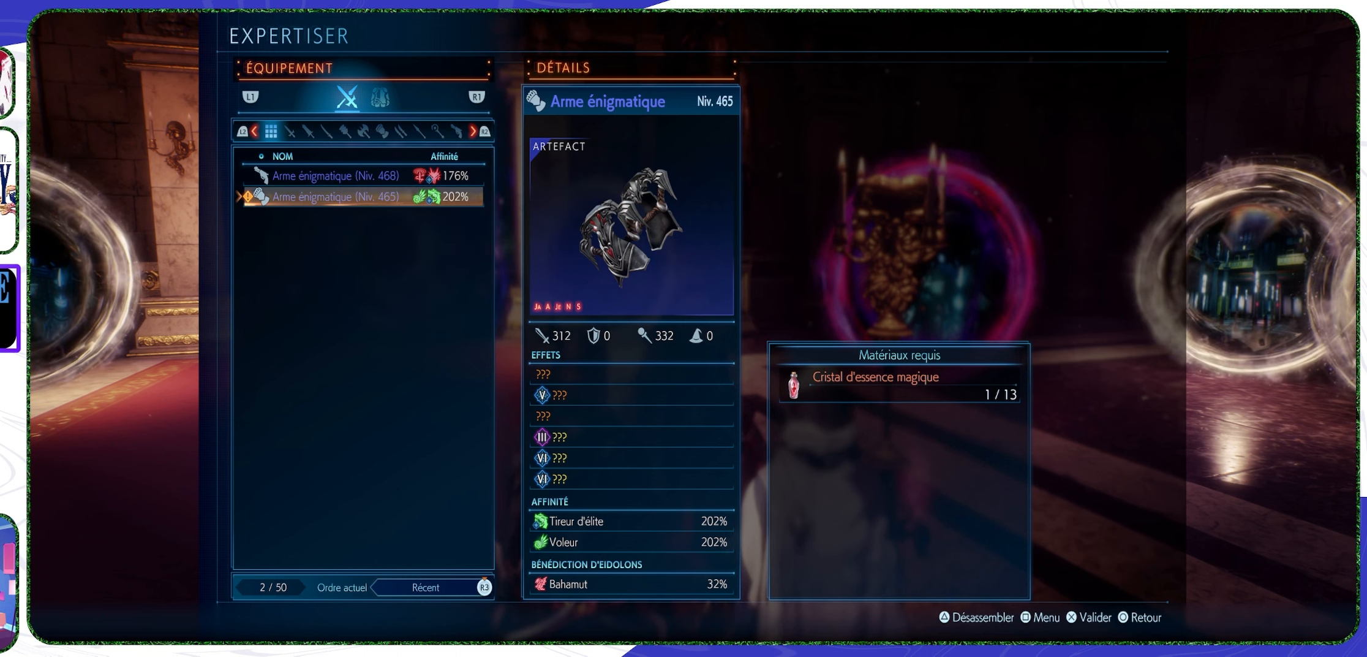
{"buttons": [], "left_stick": "center", "right_stick": "center", "events": [[366, "DPAD_UP", "down"], [466, "DPAD_UP", "up"]]}